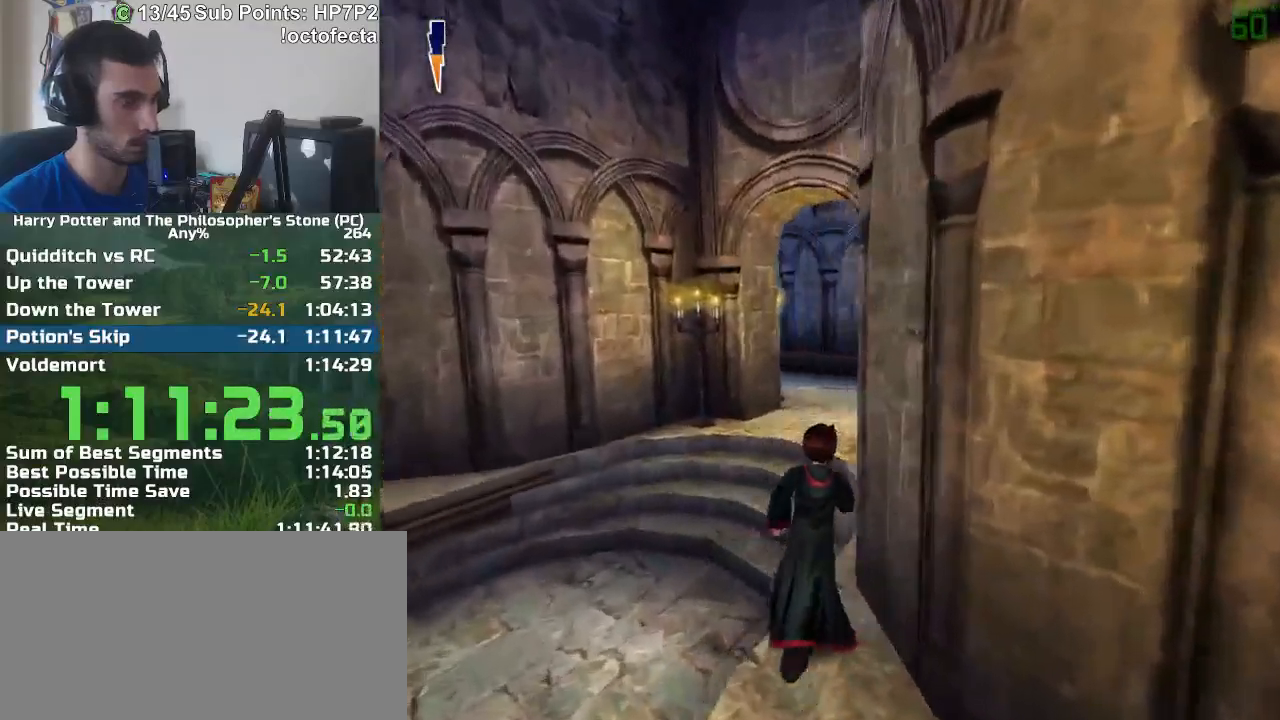
Gameplay with keyboard and mouse; each line is a JSON object with the keys and mouse buttons held at the frame after it. "events" lists presses ("down") and releases ("up") of "a", "d", "down", "e", "escape", "f", "f1", "f2", "f4", "left", "q", "r", "right", "s", "shift", "space", "tab", "up", "w", "mouse_left" and "mouse_right" between this image and that frame as [ms after this image, input, new state], when the widget could be followed in between. "mouse_left", "mouse_right" = the "left", "right" buttons of the "mouse" list. No other keys are recorded. Mouse movement is not recorded.
{"keys": ["d", "w"], "mouse": [], "events": [[50, "mouse_right", "down"], [150, "mouse_right", "up"], [467, "d", "down"]]}
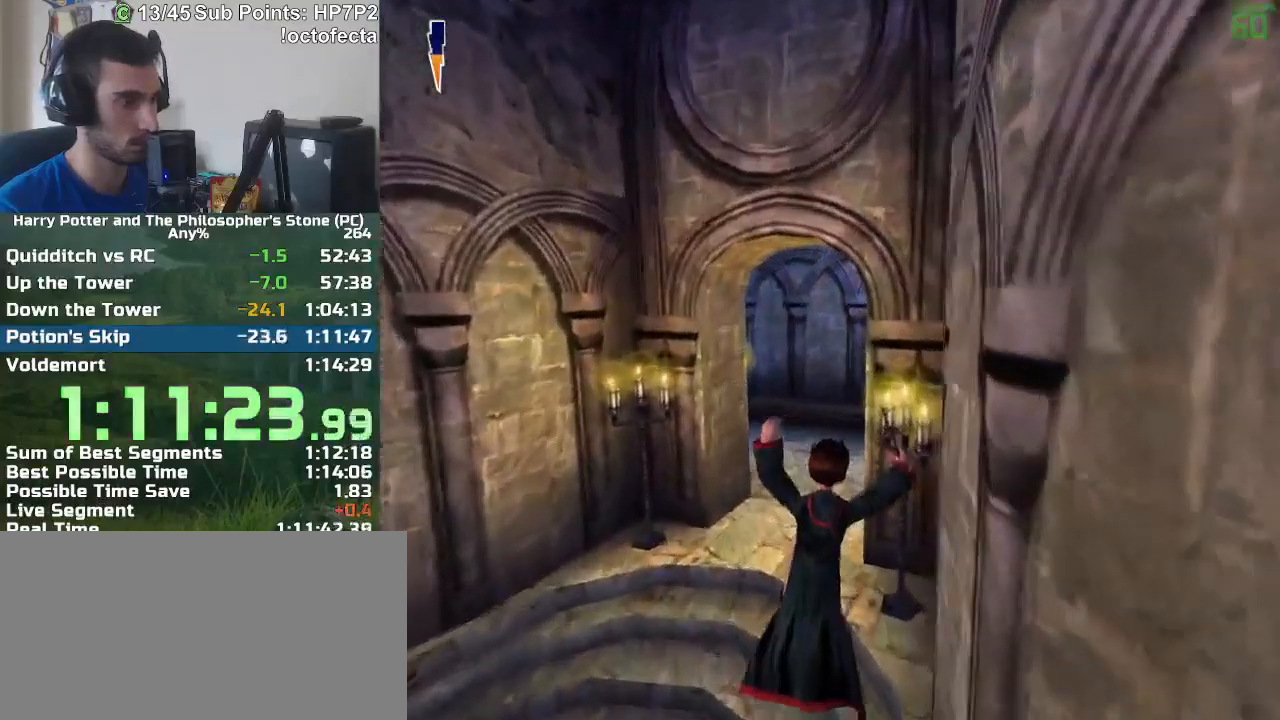
{"keys": ["w"], "mouse": [], "events": [[67, "d", "up"]]}
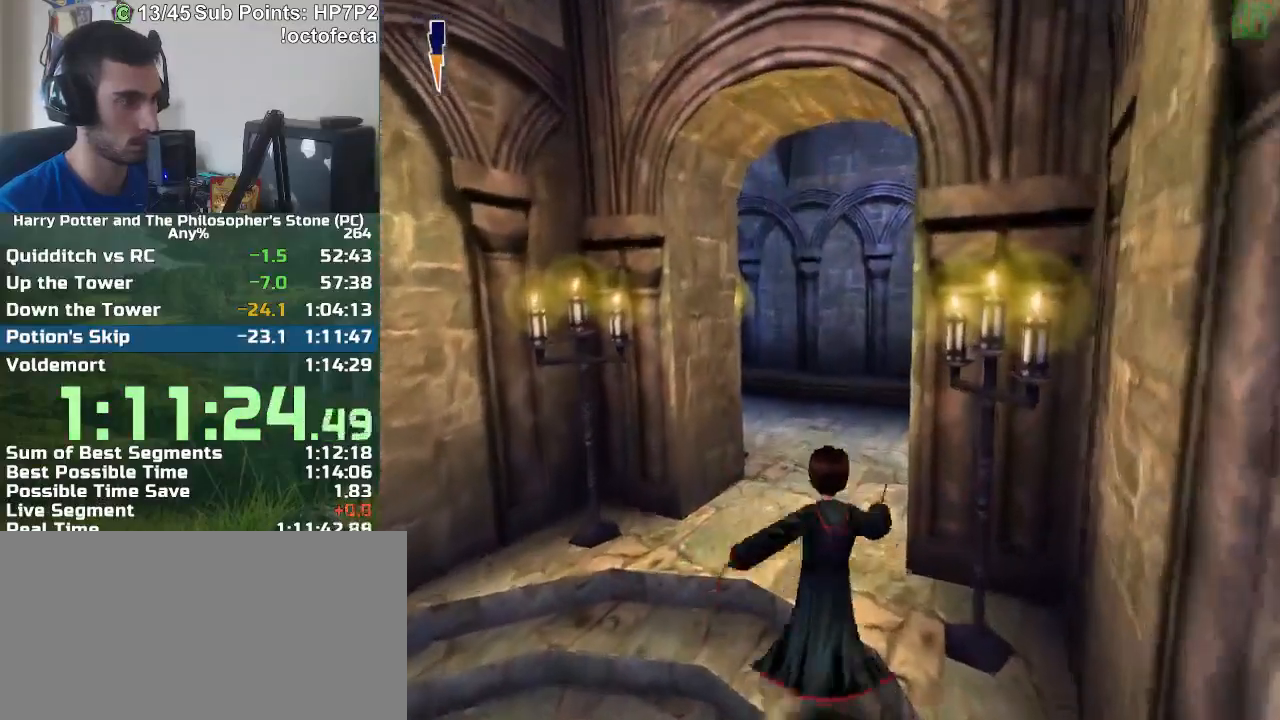
{"keys": ["w"], "mouse": [], "events": []}
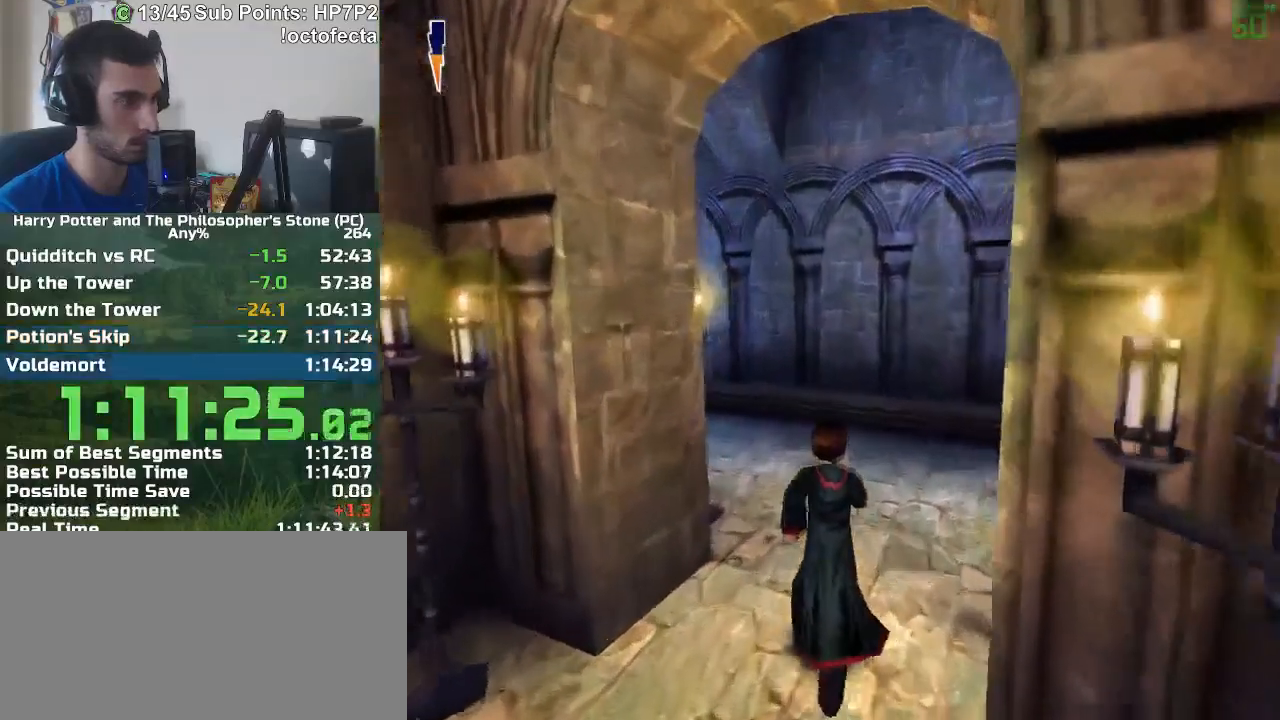
{"keys": ["w"], "mouse": [], "events": [[100, "a", "down"], [150, "a", "up"]]}
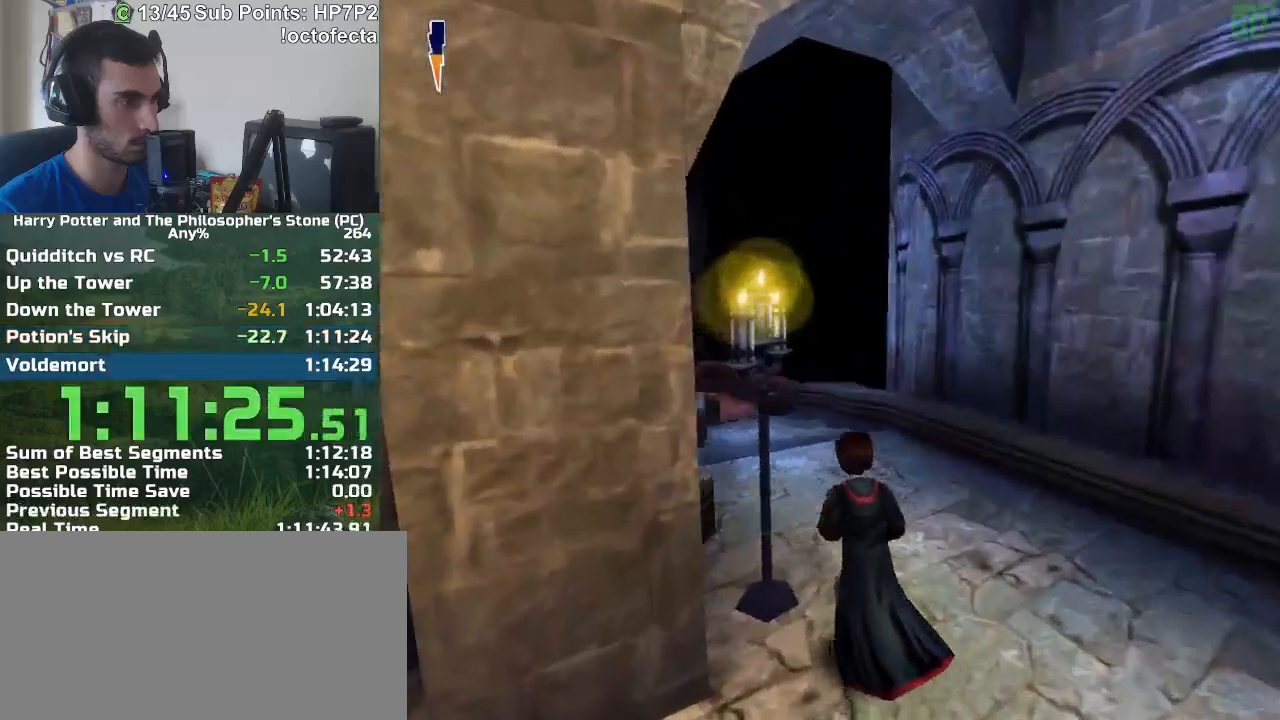
{"keys": ["w"], "mouse": [], "events": []}
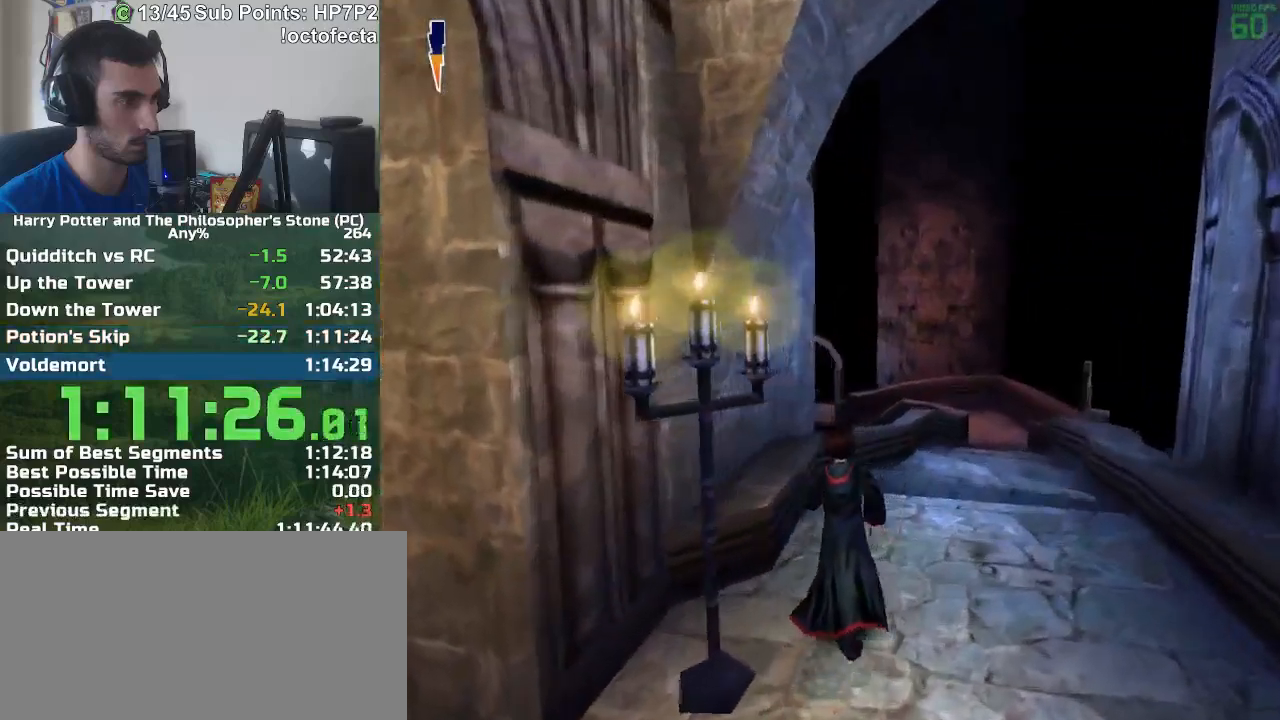
{"keys": ["d", "w"], "mouse": [], "events": [[83, "mouse_right", "down"], [167, "mouse_right", "up"], [317, "d", "down"]]}
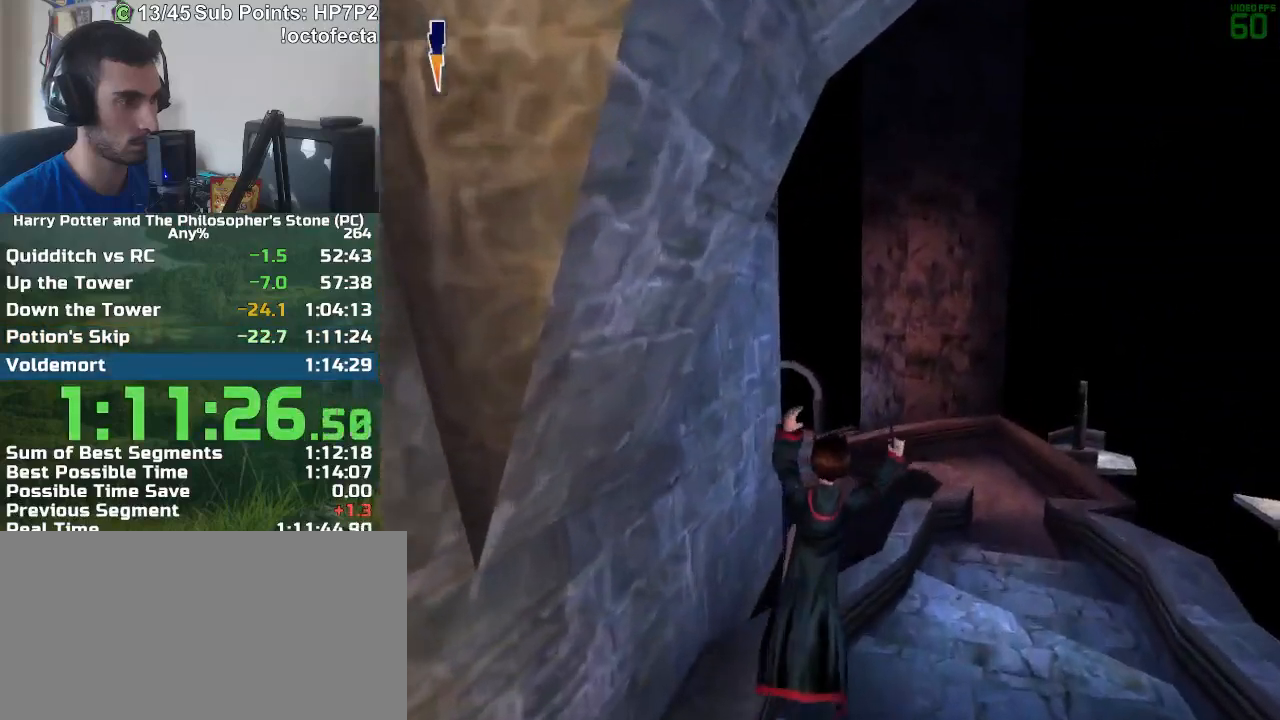
{"keys": ["w"], "mouse": [], "events": [[150, "d", "up"], [183, "d", "down"], [383, "d", "up"]]}
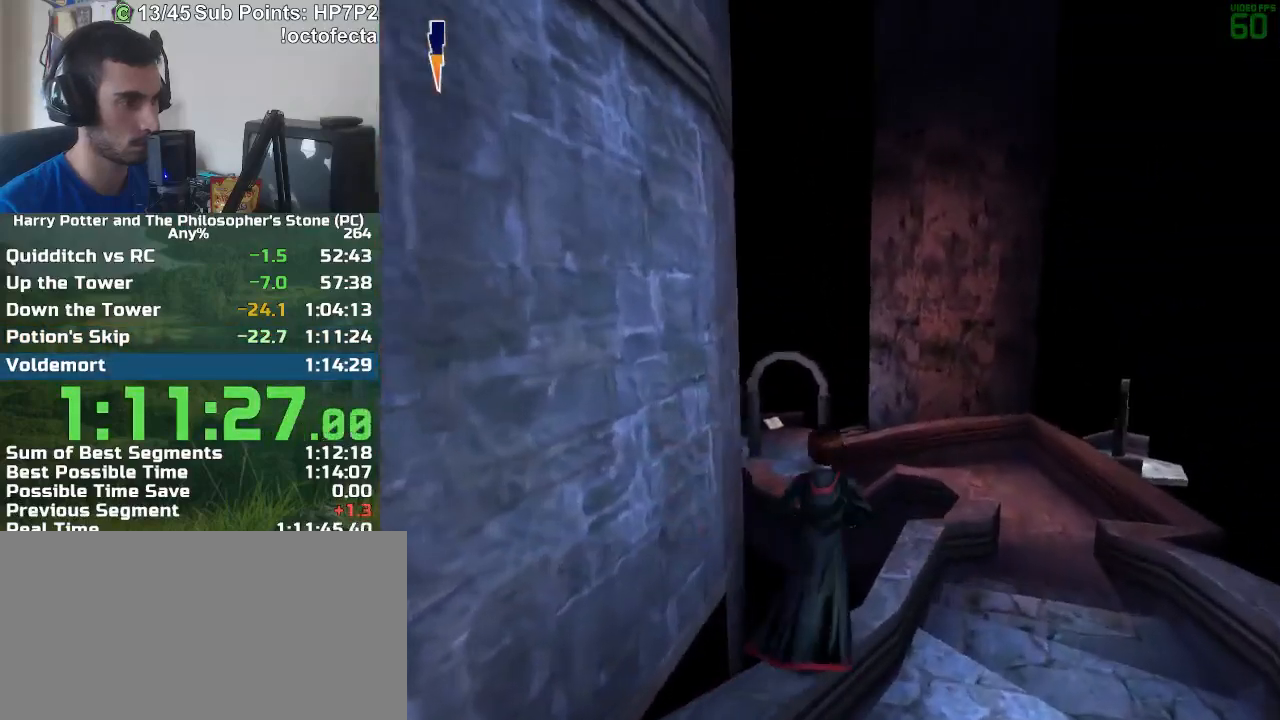
{"keys": ["w"], "mouse": [], "events": [[117, "mouse_right", "down"], [200, "mouse_right", "up"], [250, "mouse_right", "down"], [350, "d", "down"], [350, "mouse_right", "up"], [433, "d", "up"], [433, "mouse_right", "down"], [483, "mouse_right", "up"]]}
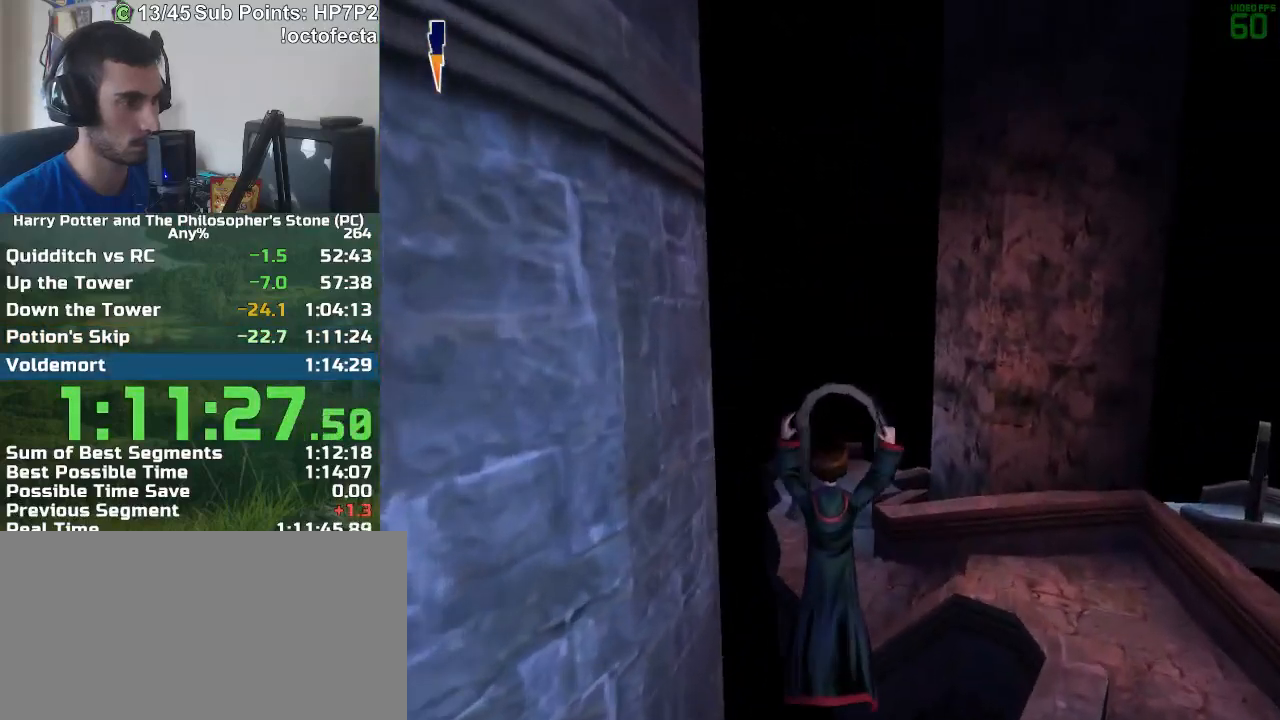
{"keys": ["w"], "mouse": [], "events": [[33, "mouse_right", "down"], [133, "mouse_right", "up"], [183, "mouse_right", "down"], [217, "mouse_right", "up"]]}
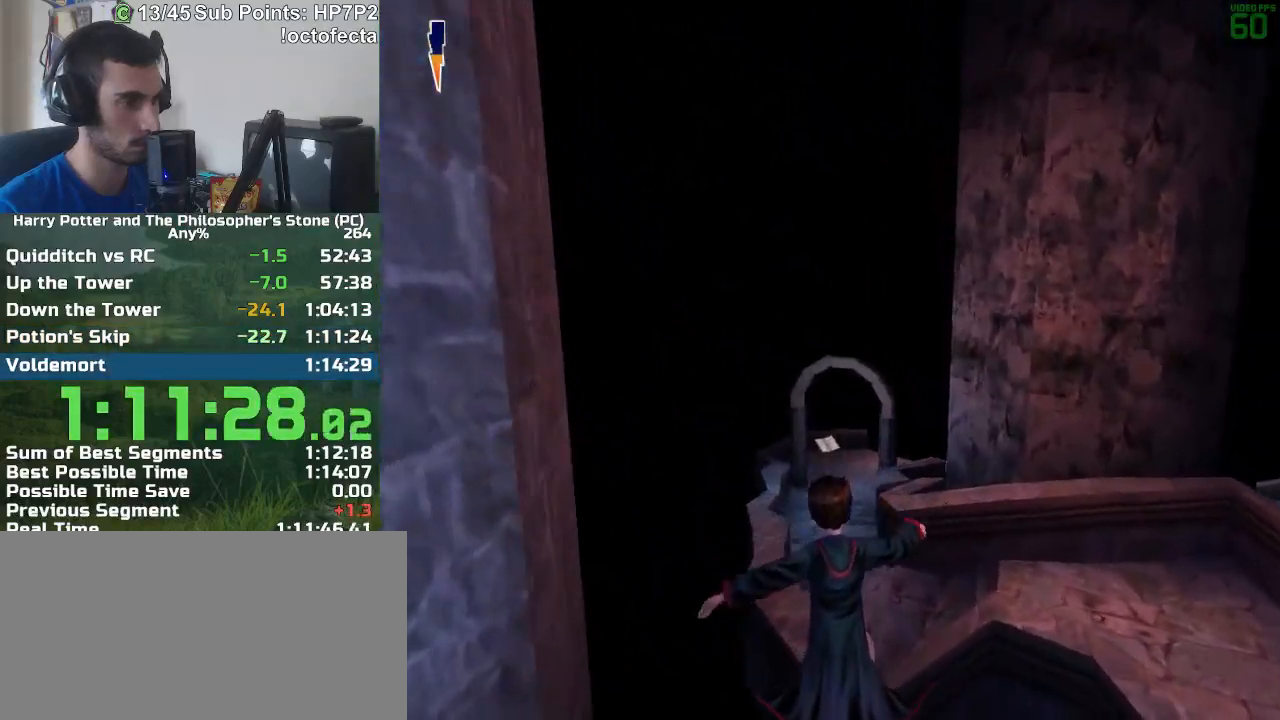
{"keys": ["w"], "mouse": [], "events": []}
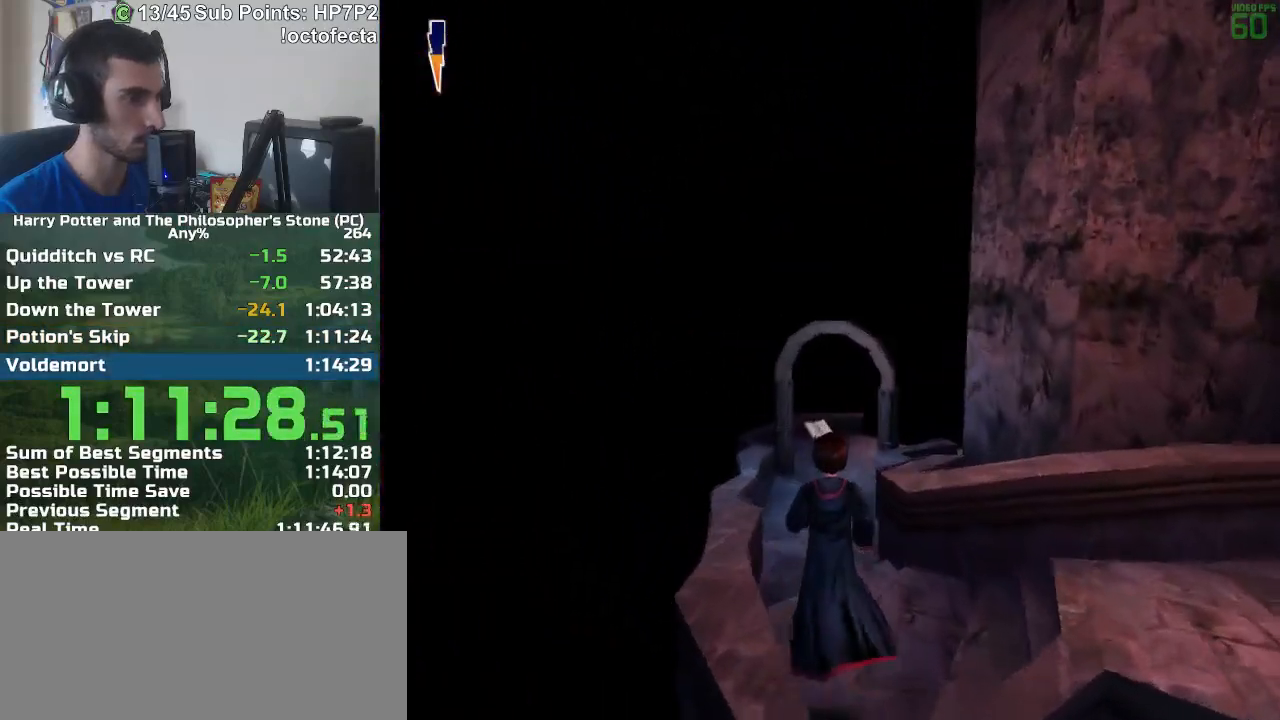
{"keys": ["w"], "mouse": [], "events": [[167, "a", "down"], [250, "a", "up"]]}
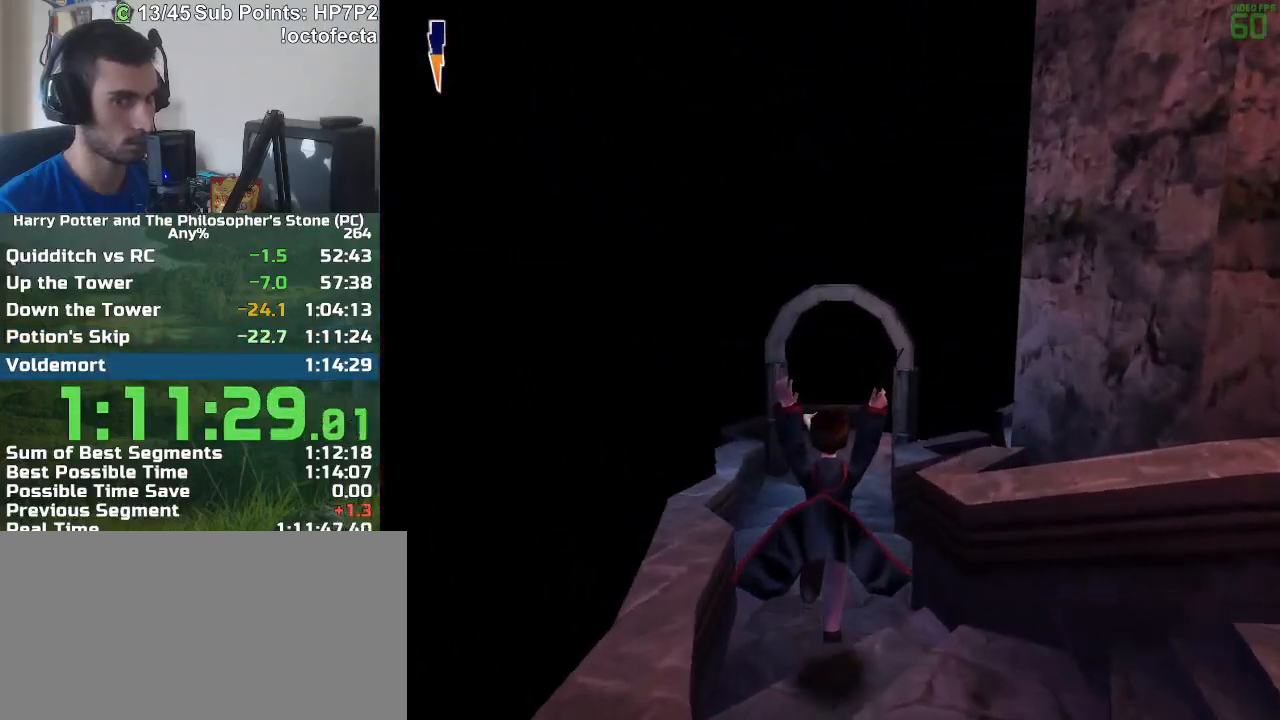
{"keys": ["w"], "mouse": [], "events": []}
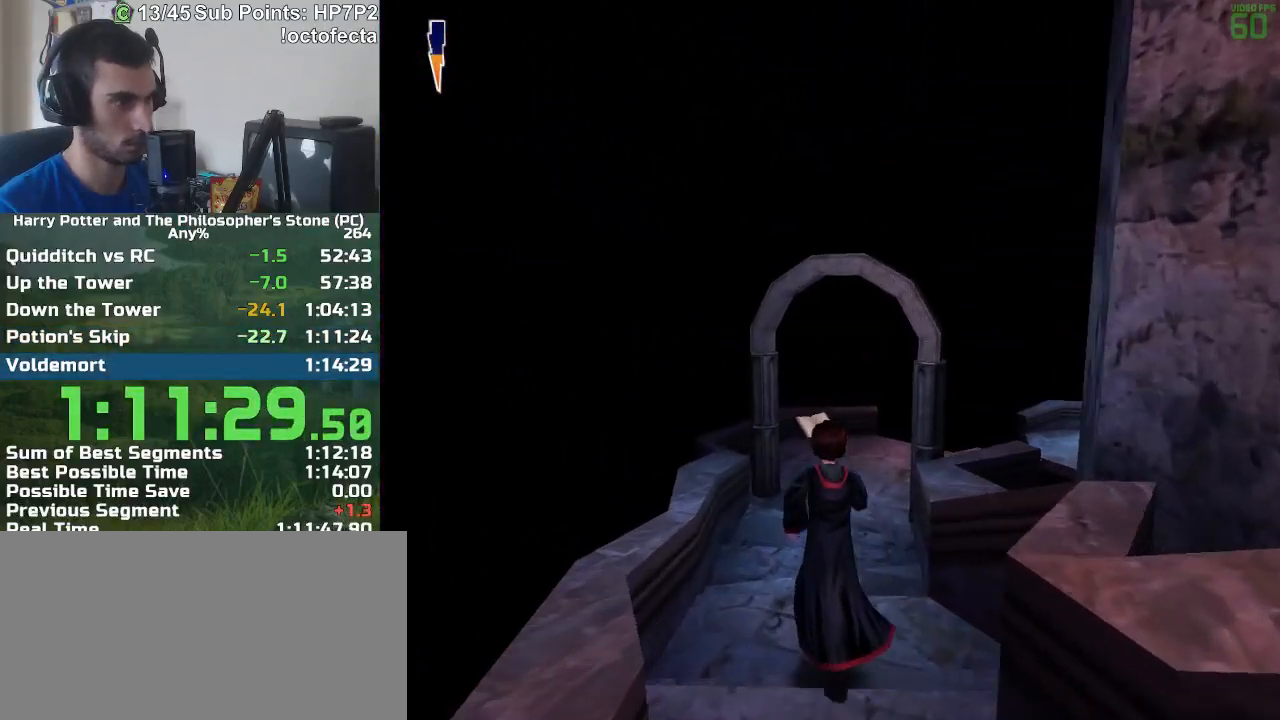
{"keys": ["w"], "mouse": [], "events": []}
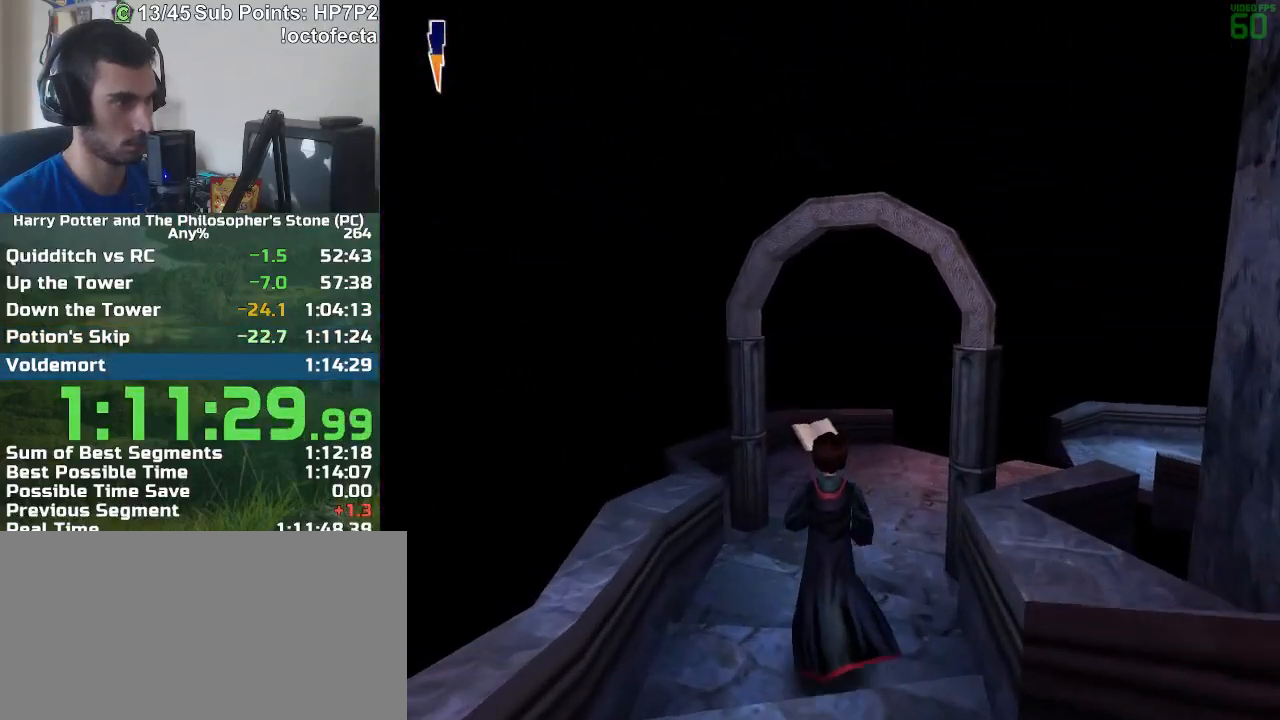
{"keys": ["w"], "mouse": [], "events": []}
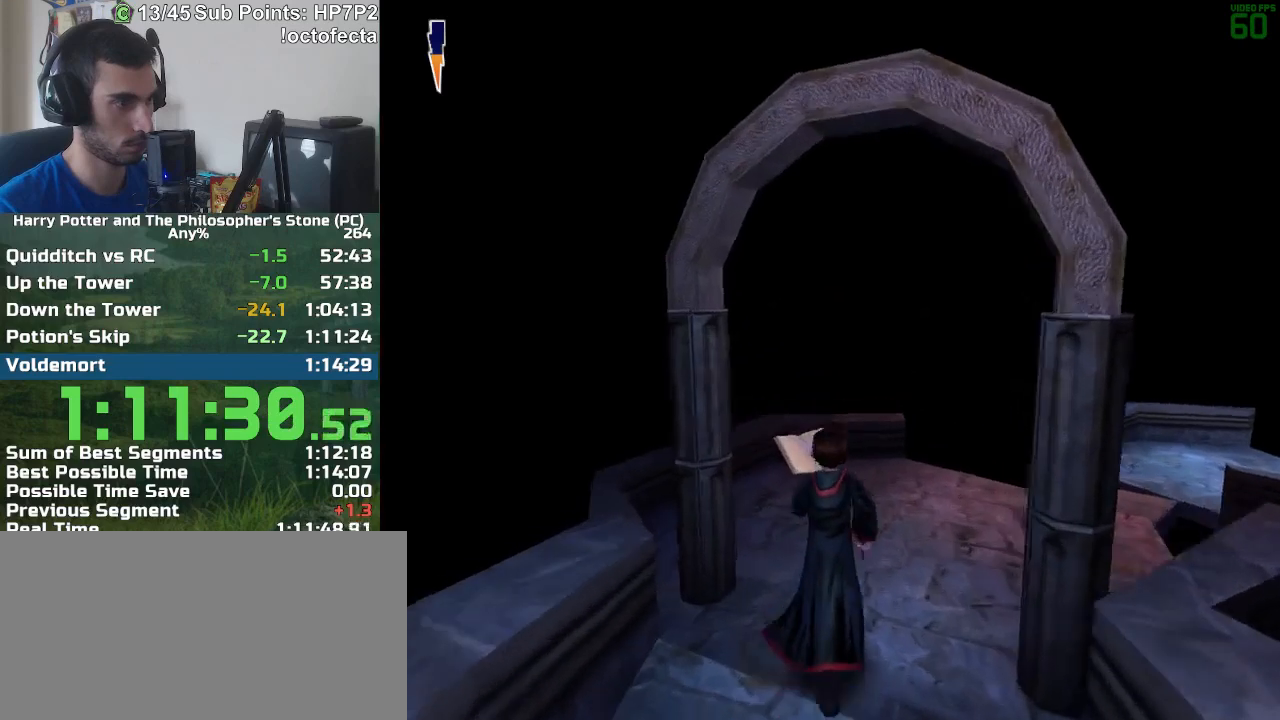
{"keys": ["d", "w"], "mouse": [], "events": [[500, "d", "down"]]}
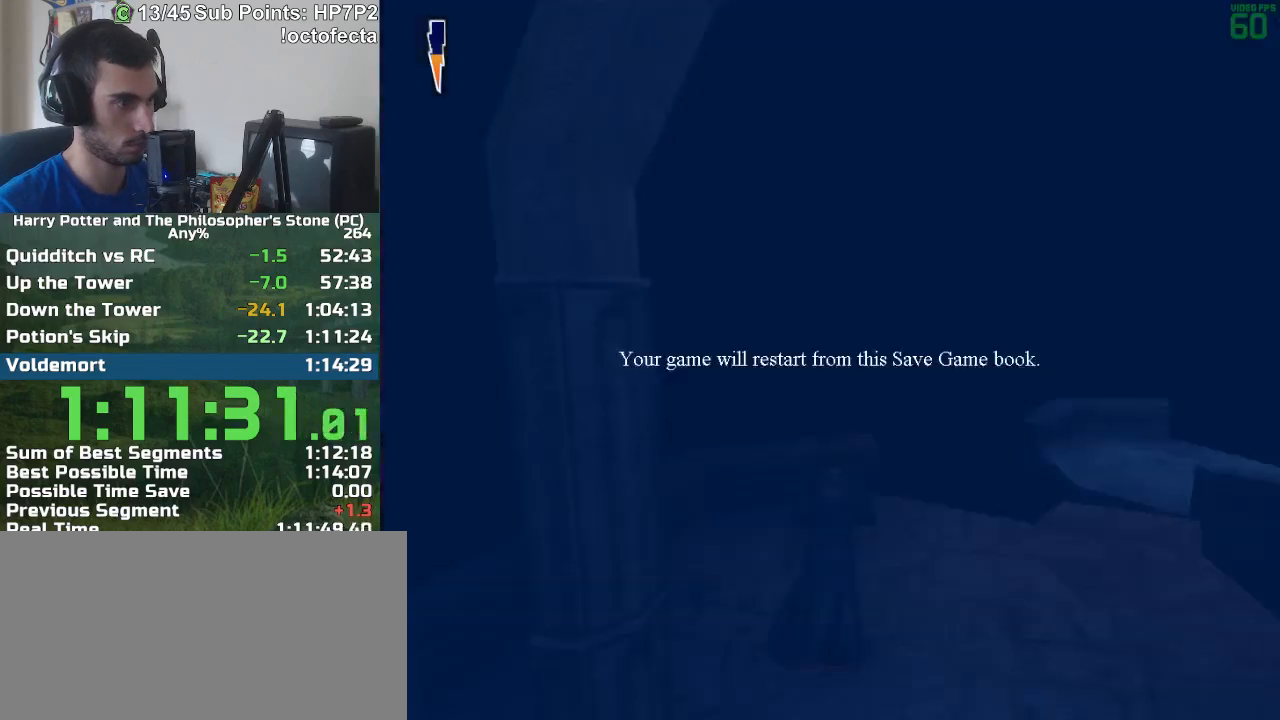
{"keys": ["d", "w"], "mouse": [], "events": [[100, "w", "up"], [150, "w", "down"]]}
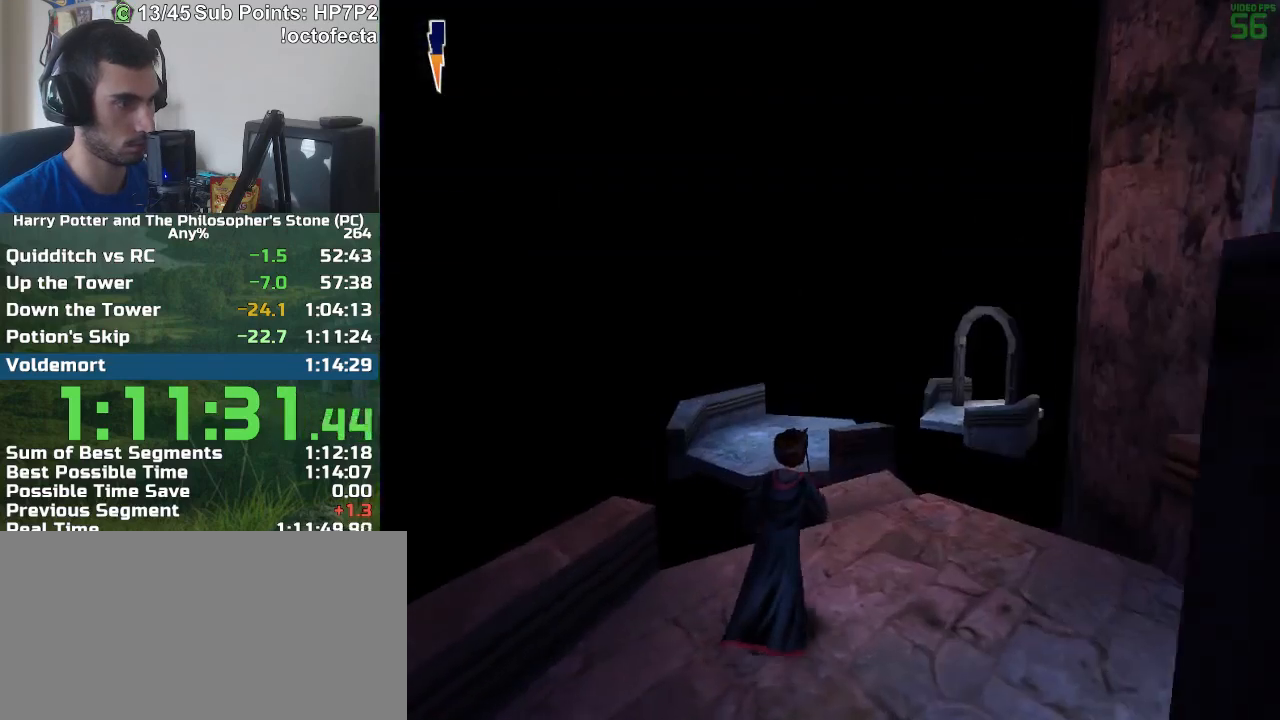
{"keys": ["w"], "mouse": [], "events": [[200, "d", "up"]]}
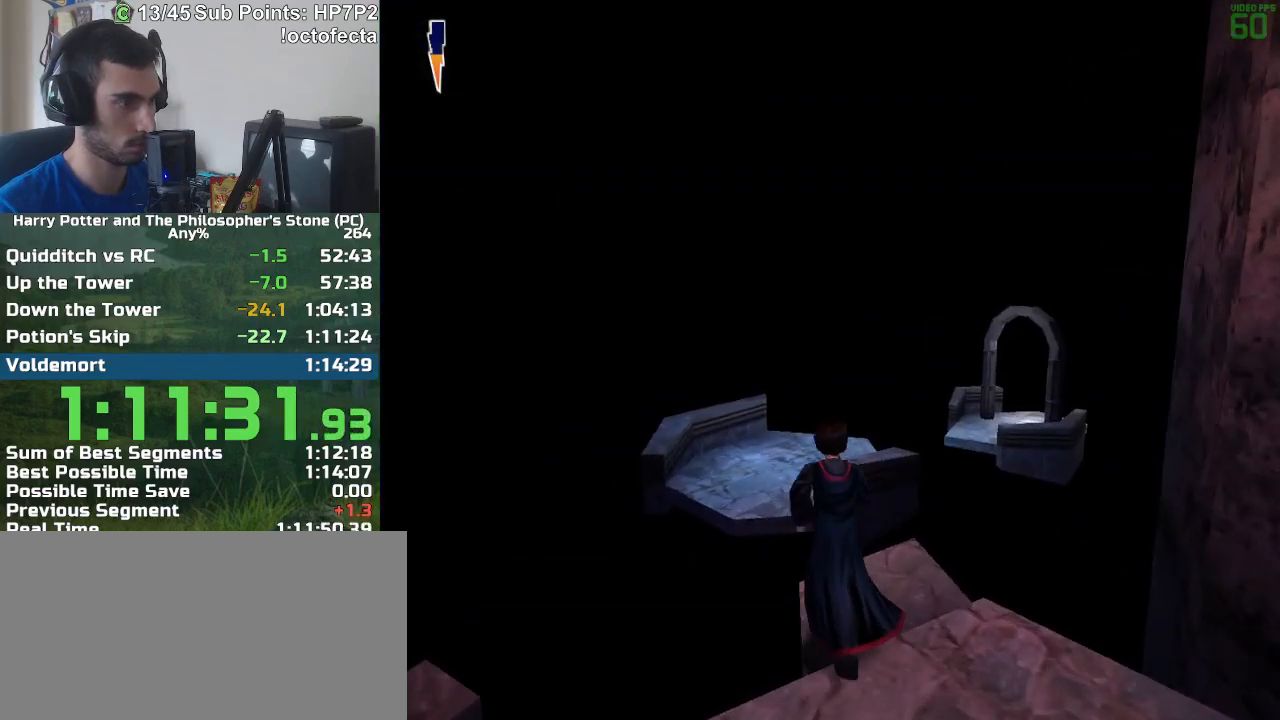
{"keys": ["w"], "mouse": [], "events": [[133, "a", "down"], [133, "mouse_right", "down"], [217, "a", "up"], [217, "mouse_right", "up"]]}
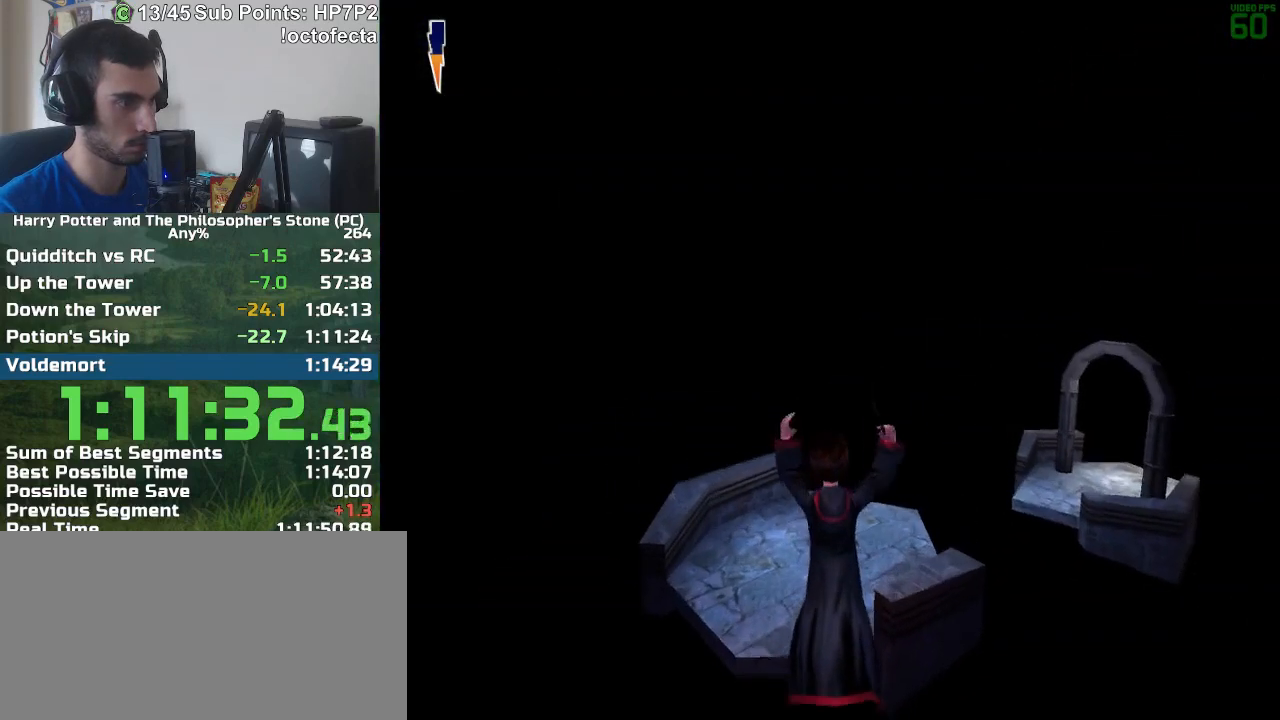
{"keys": ["w"], "mouse": [], "events": []}
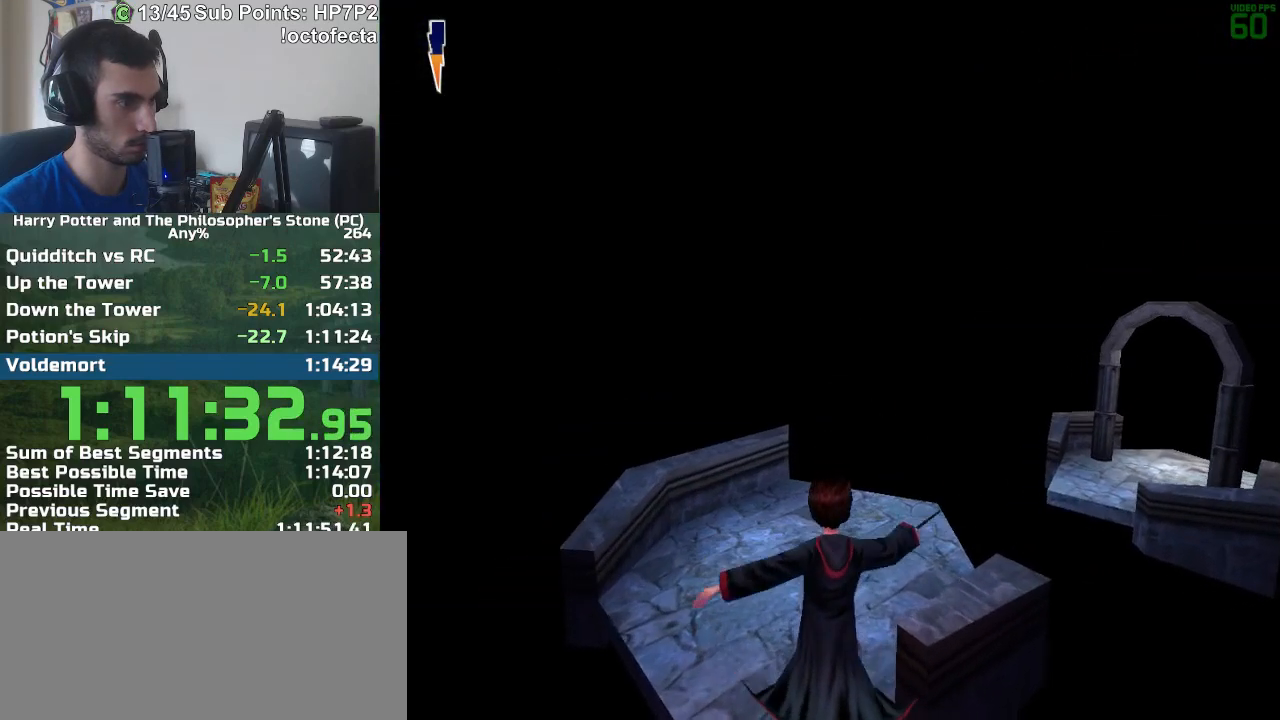
{"keys": ["w"], "mouse": [], "events": []}
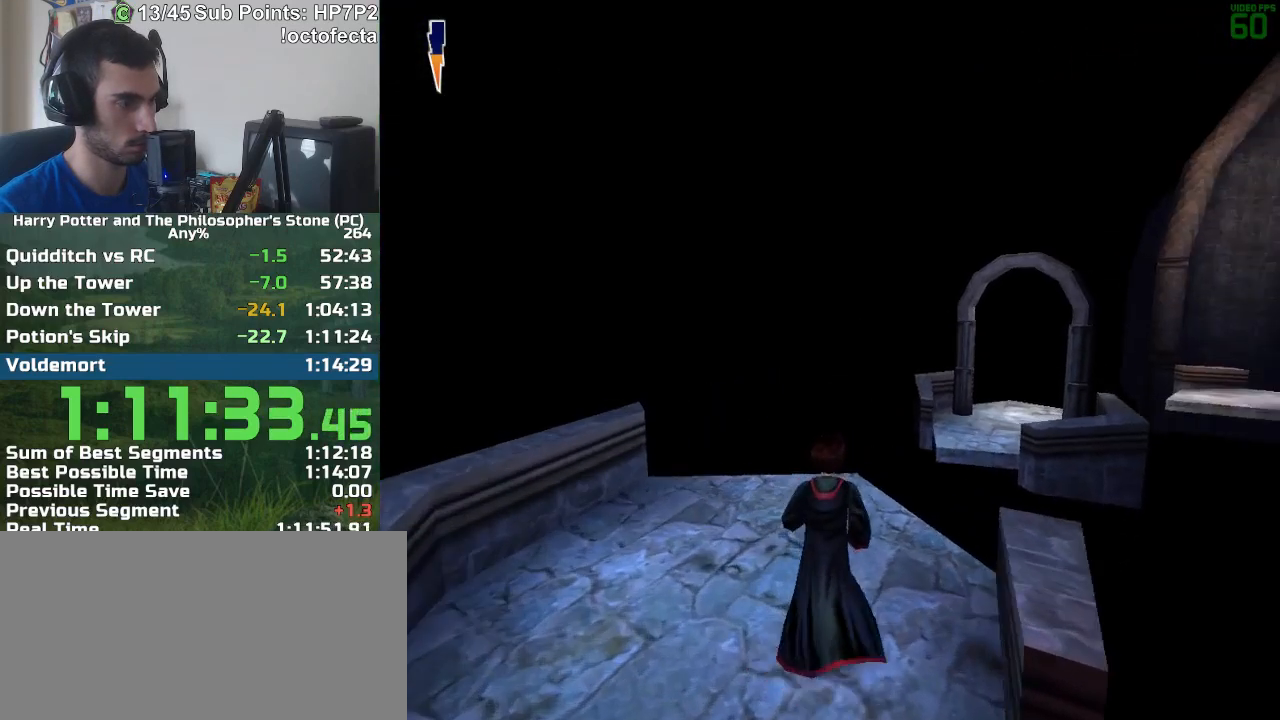
{"keys": ["w"], "mouse": [], "events": []}
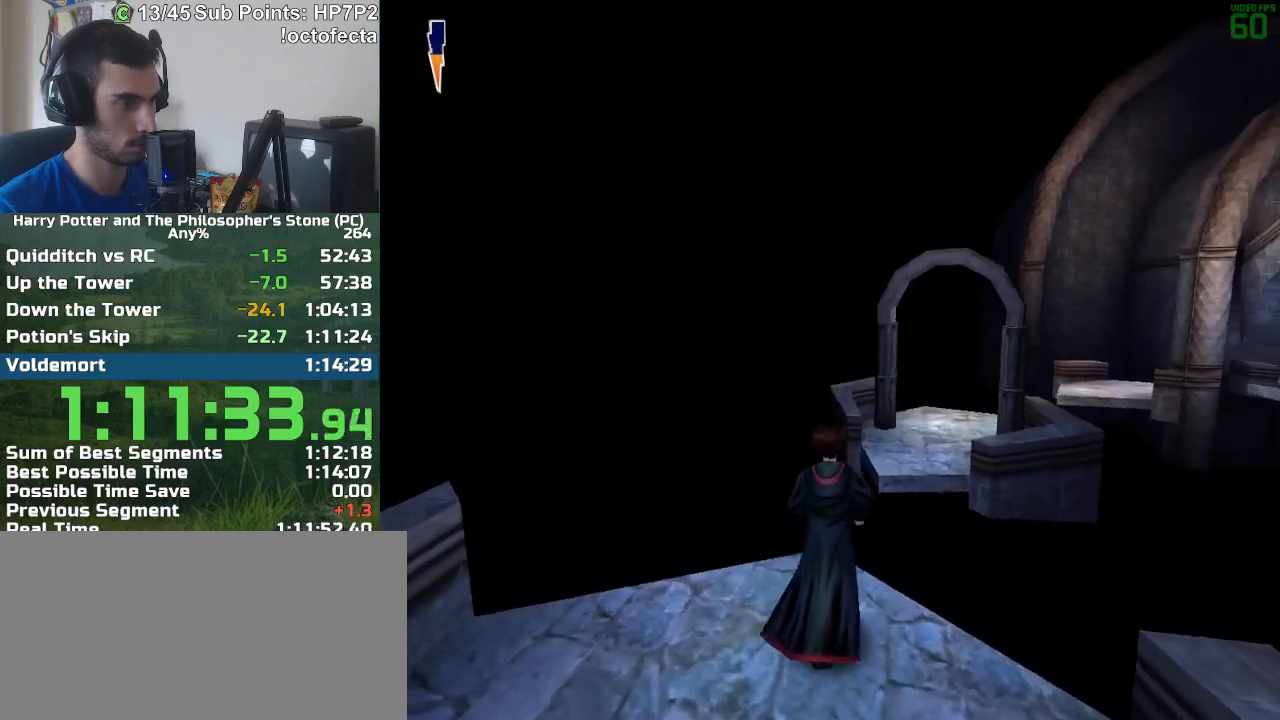
{"keys": ["w"], "mouse": [], "events": [[283, "mouse_right", "down"], [383, "mouse_right", "up"]]}
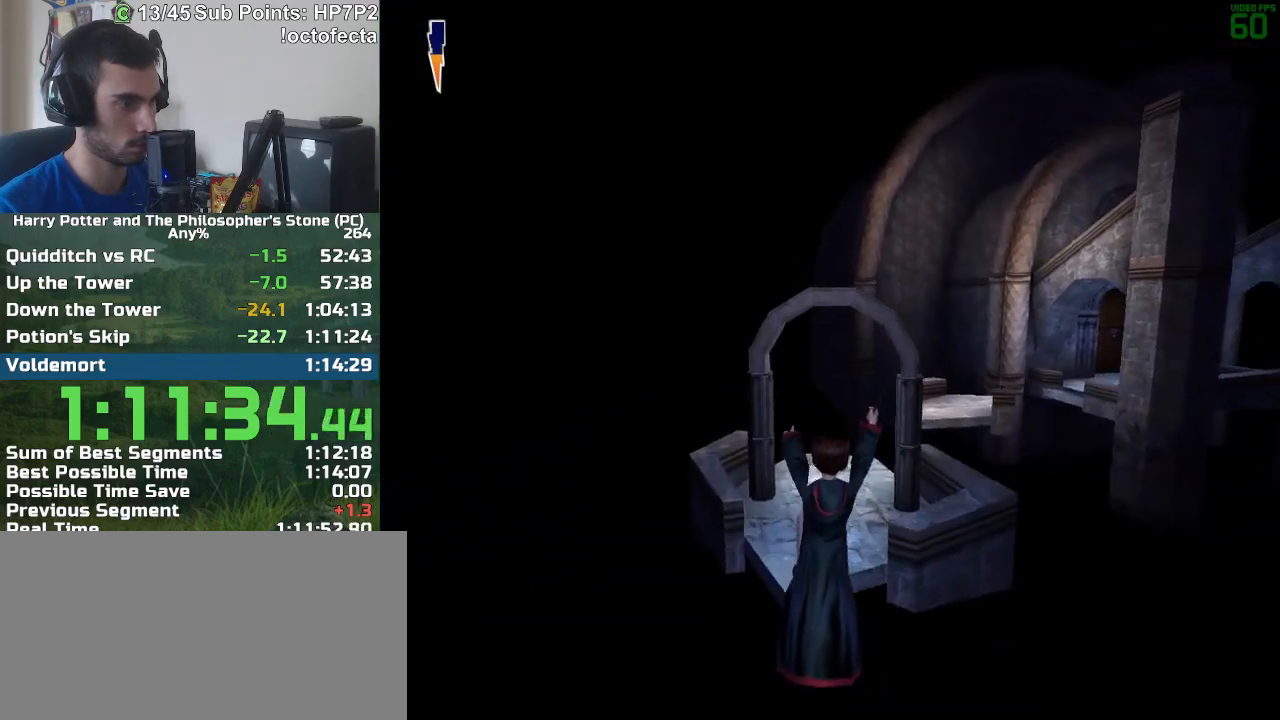
{"keys": ["w"], "mouse": [], "events": []}
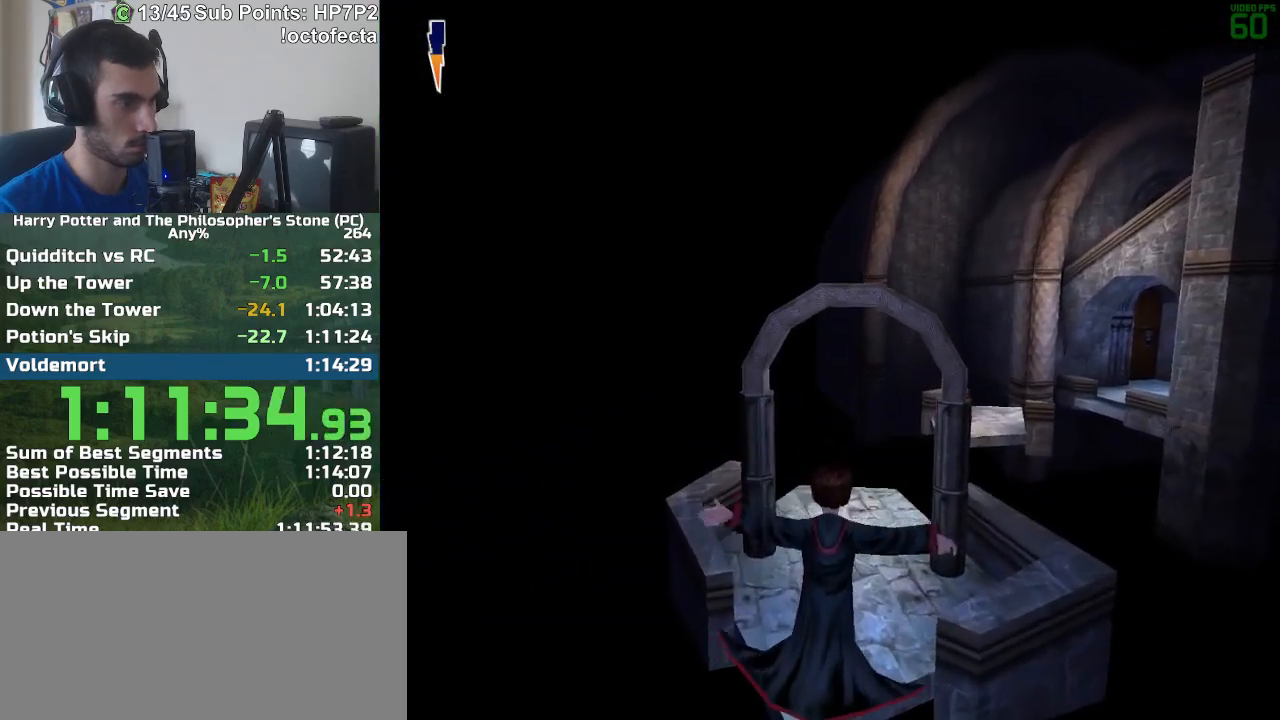
{"keys": ["w"], "mouse": [], "events": []}
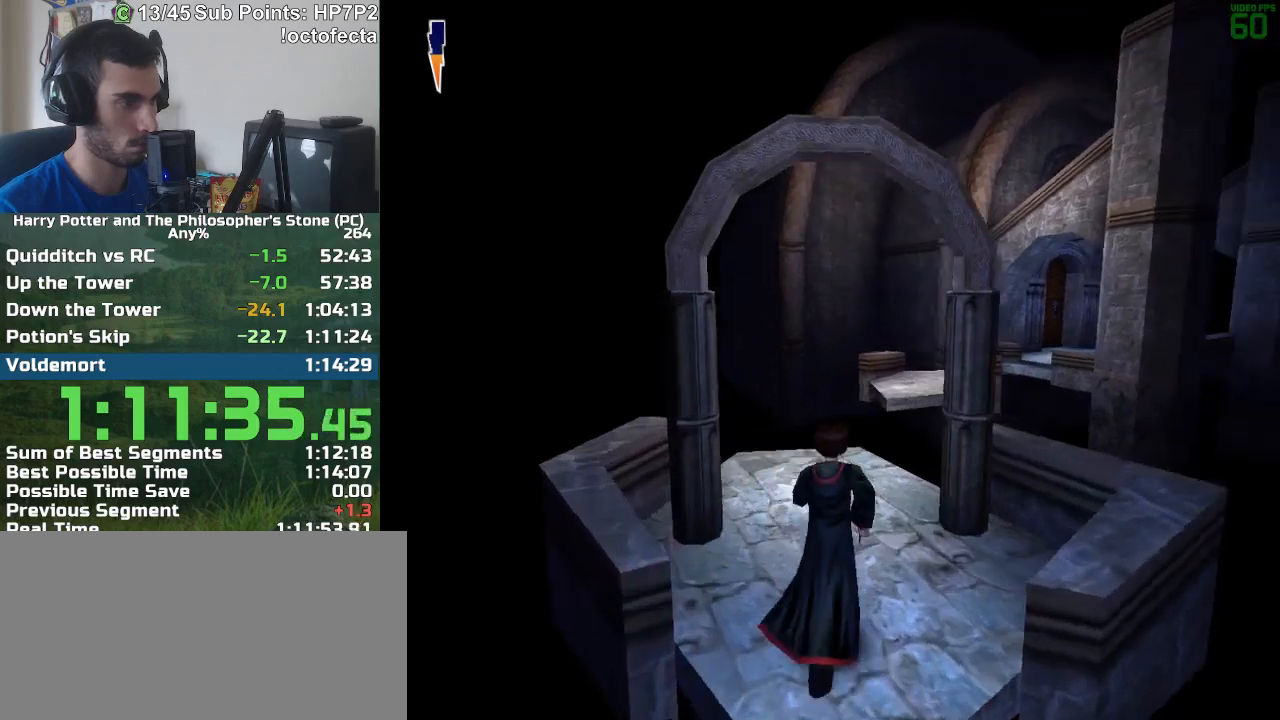
{"keys": ["w"], "mouse": [], "events": []}
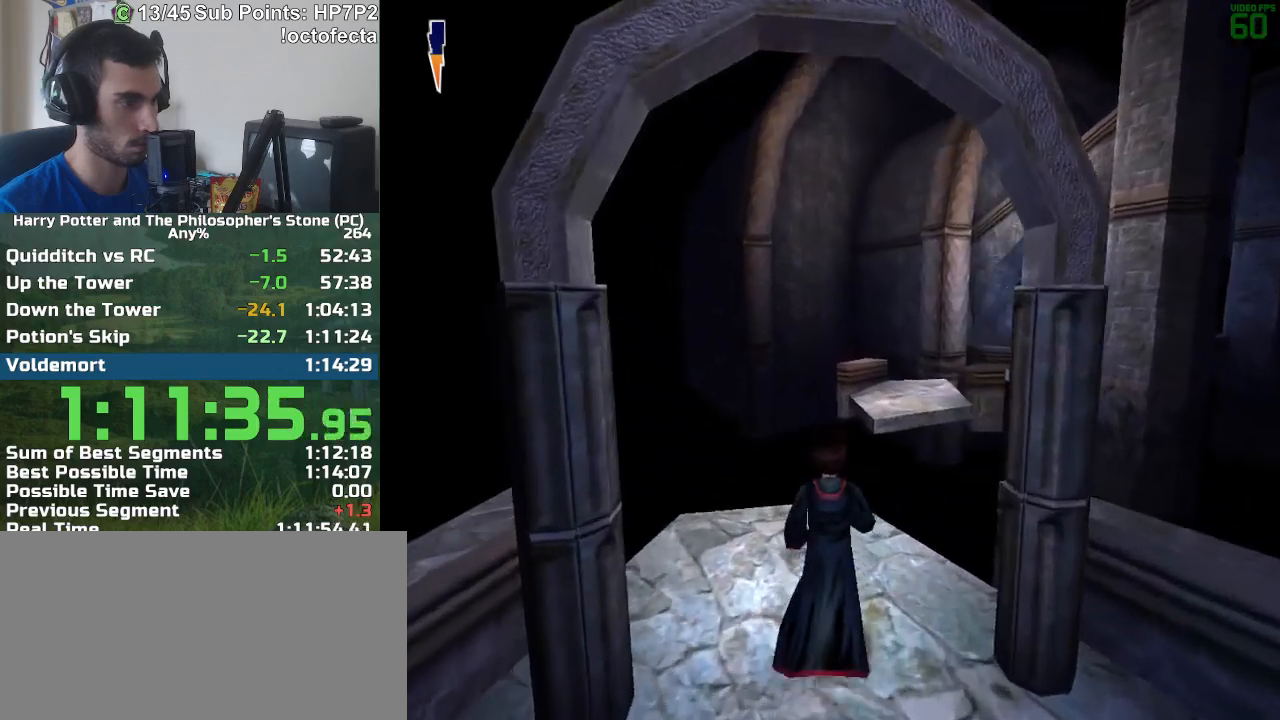
{"keys": ["w"], "mouse": [], "events": []}
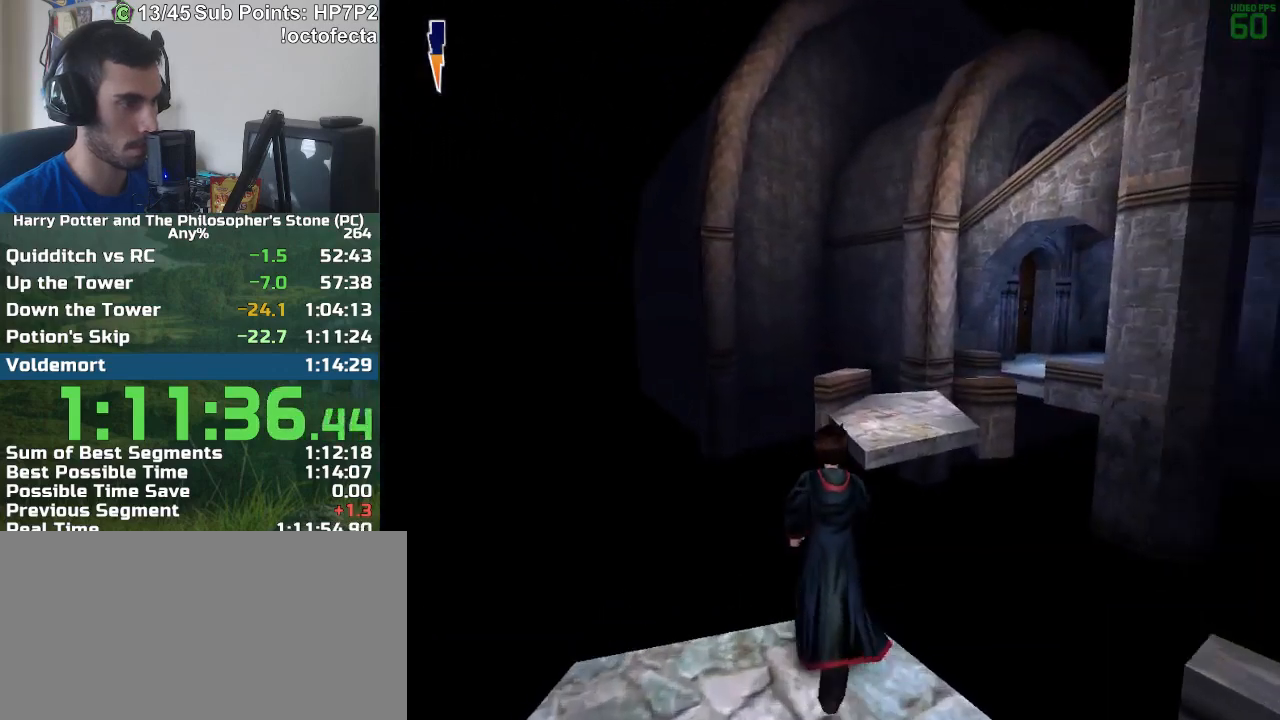
{"keys": ["w"], "mouse": [], "events": [[167, "mouse_right", "down"], [217, "mouse_right", "up"], [267, "mouse_right", "down"], [317, "d", "down"], [367, "mouse_right", "up"], [400, "d", "up"], [400, "mouse_right", "down"], [500, "mouse_right", "up"]]}
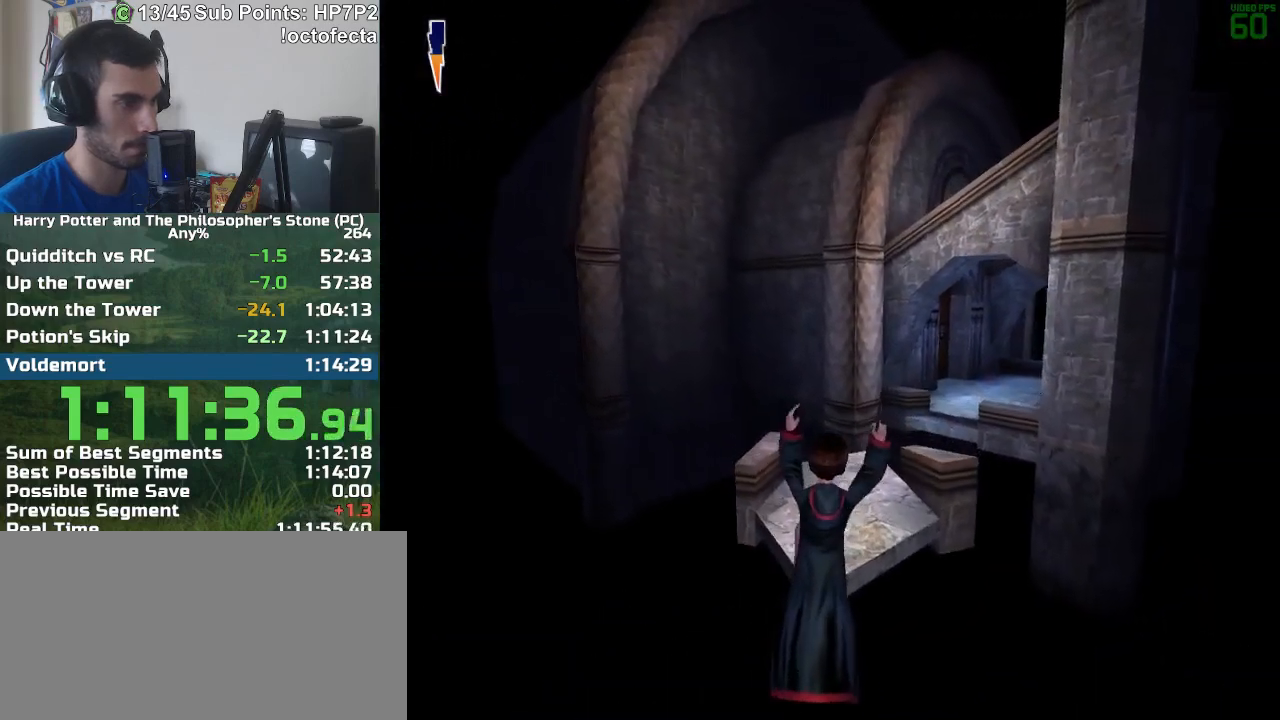
{"keys": ["w"], "mouse": [], "events": [[183, "d", "down"], [283, "d", "up"]]}
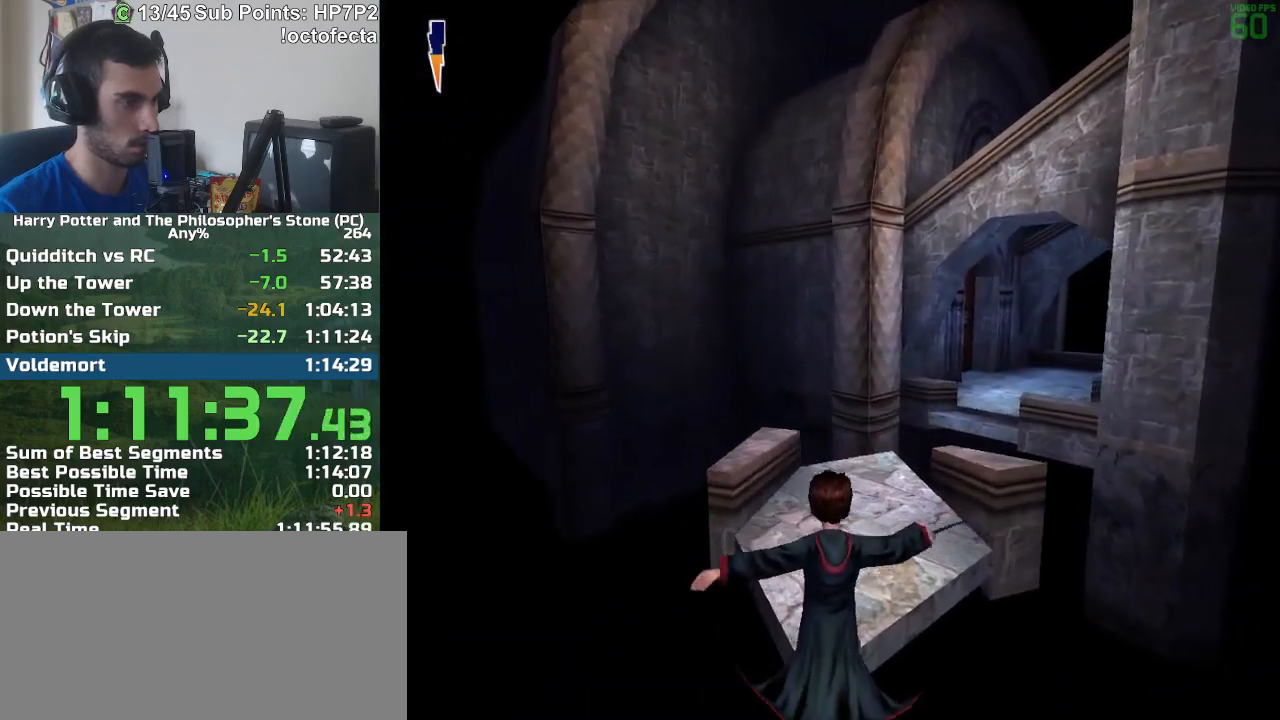
{"keys": ["w"], "mouse": [], "events": []}